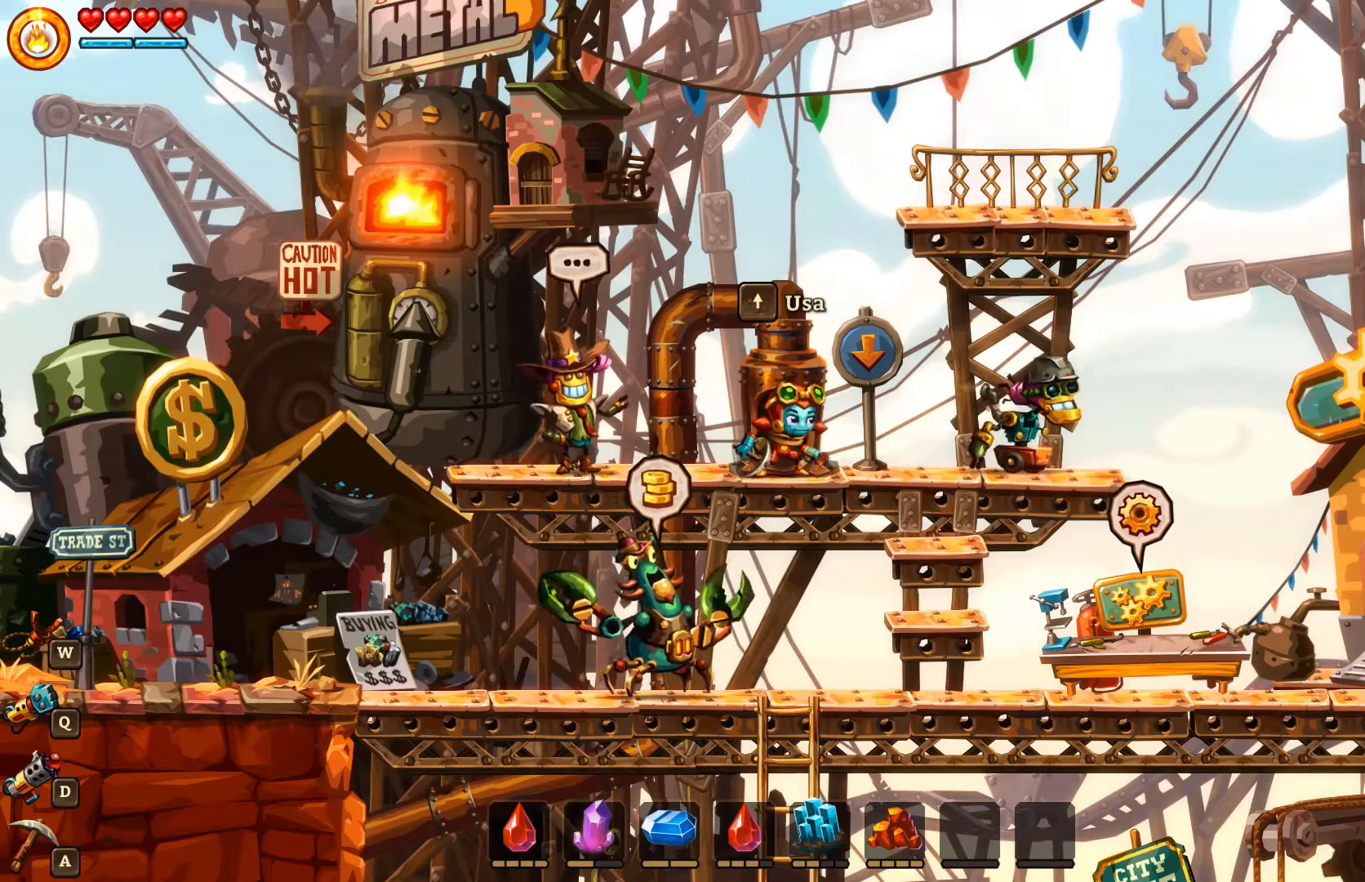
Gameplay with a controller (Xbox layout); each line is a JSON object with the inputs held at the frame after it. "events" lists button and stick changes between this image and that frame as [ms after this image, input, new state], when the widget could be followed in between. Not read: L2.
{"buttons": [], "left_stick": "center", "right_stick": "center", "events": [[167, "START", "down"], [267, "START", "up"]]}
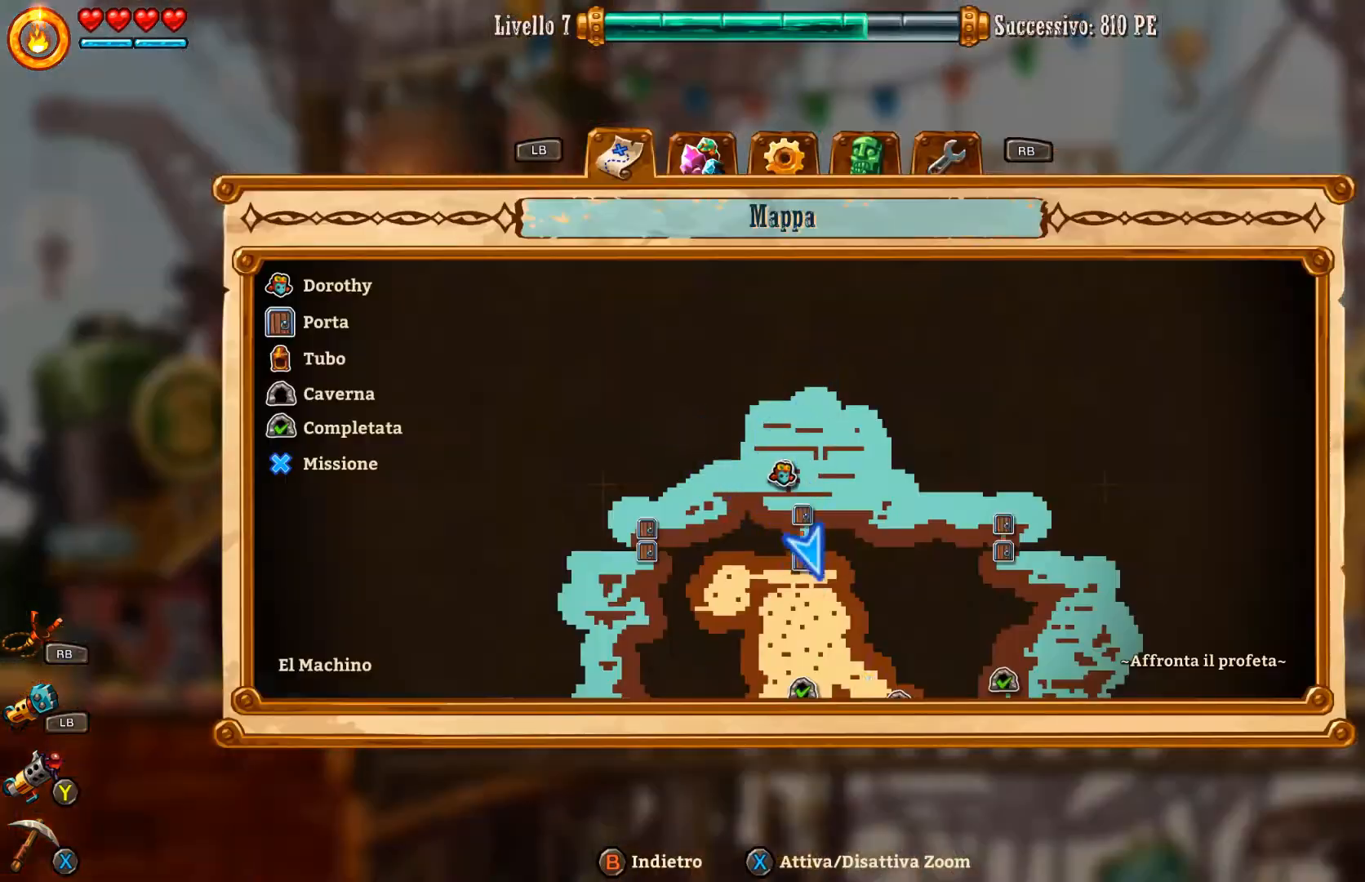
{"buttons": [], "left_stick": "down", "right_stick": "center", "events": [[400, "left_stick", "down"]]}
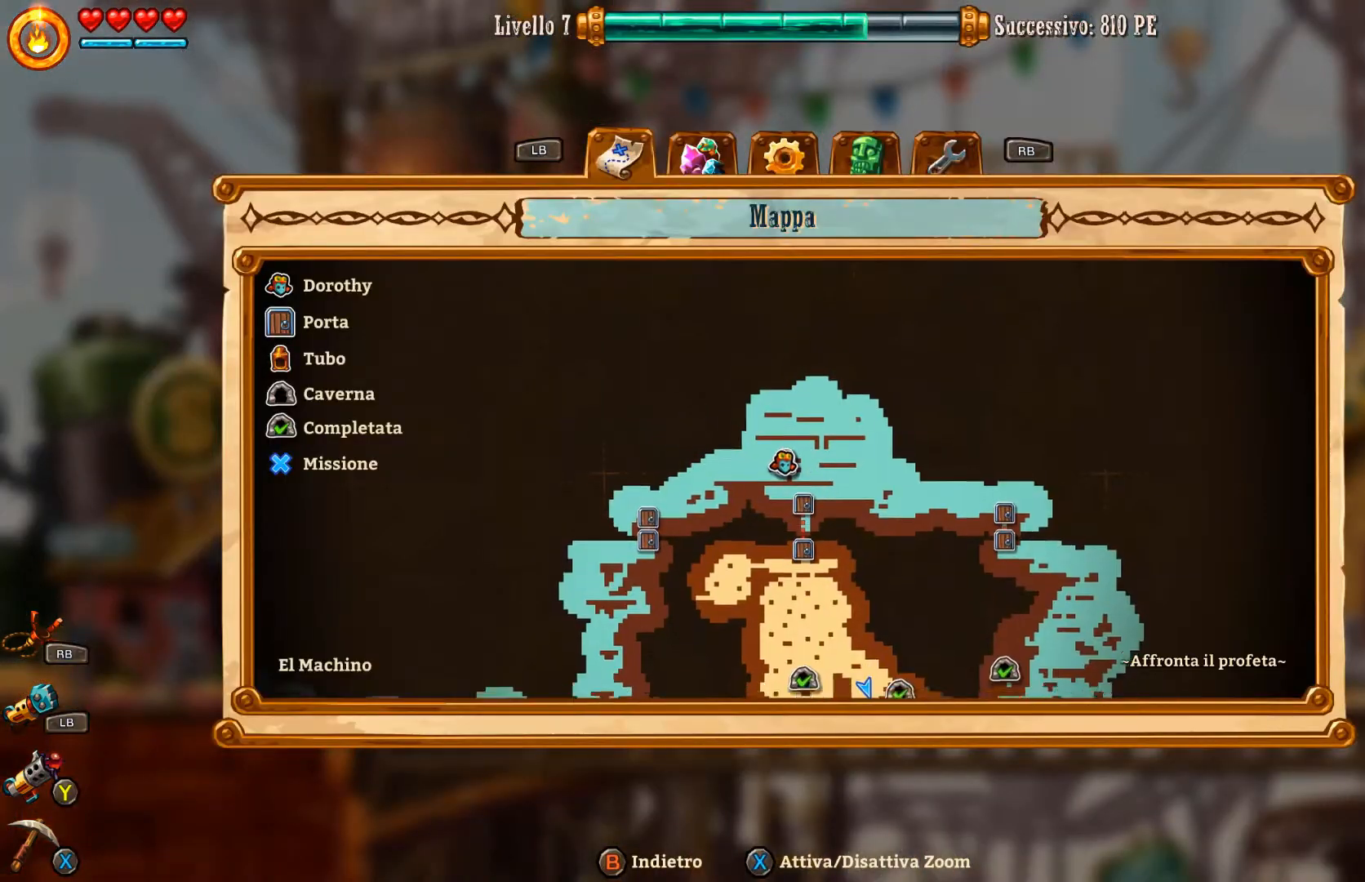
{"buttons": [], "left_stick": "left", "right_stick": "center", "events": [[333, "left_stick", "down-left"], [467, "left_stick", "left"]]}
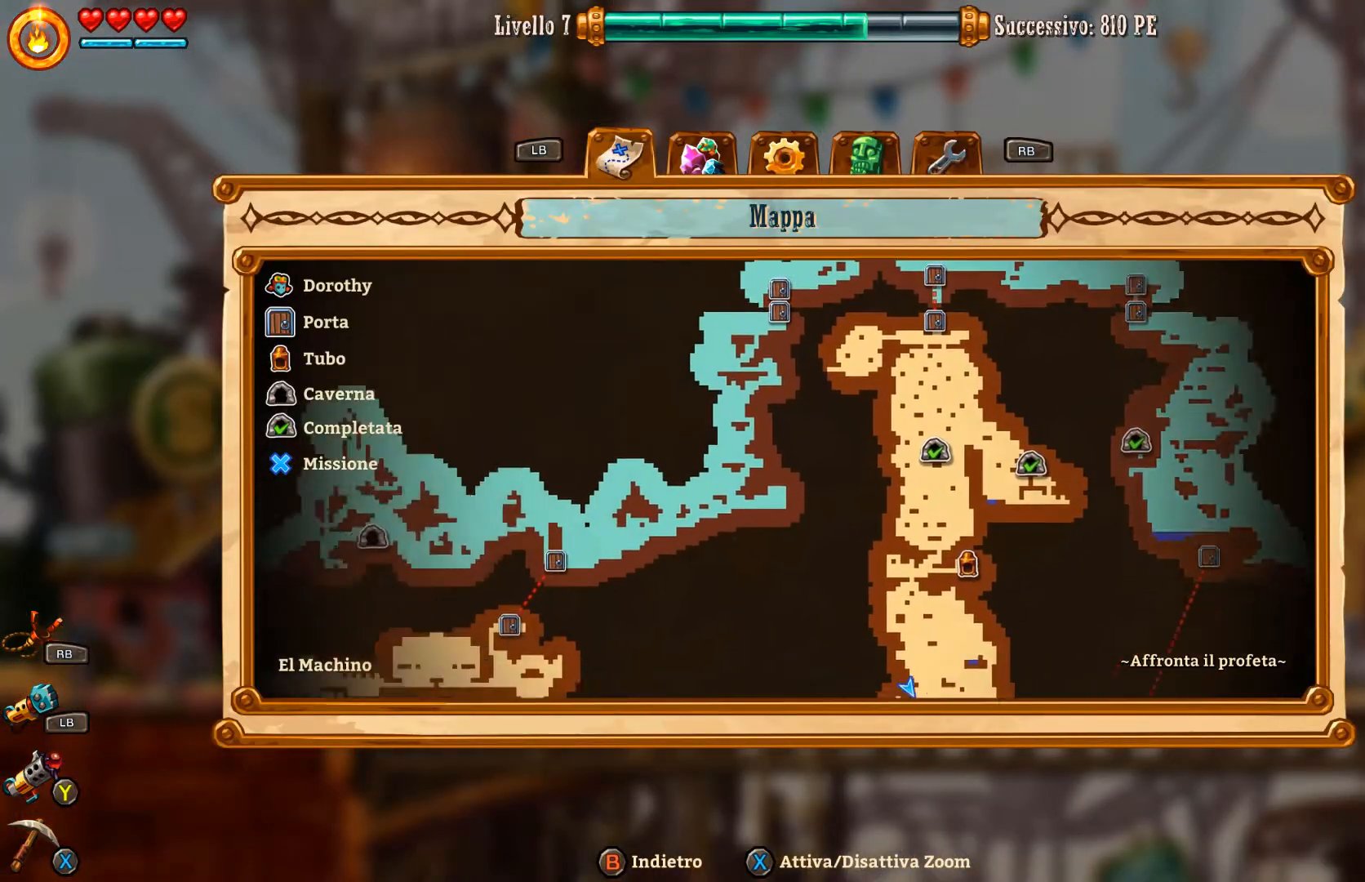
{"buttons": [], "left_stick": "down-right", "right_stick": "center", "events": [[333, "left_stick", "down-right"]]}
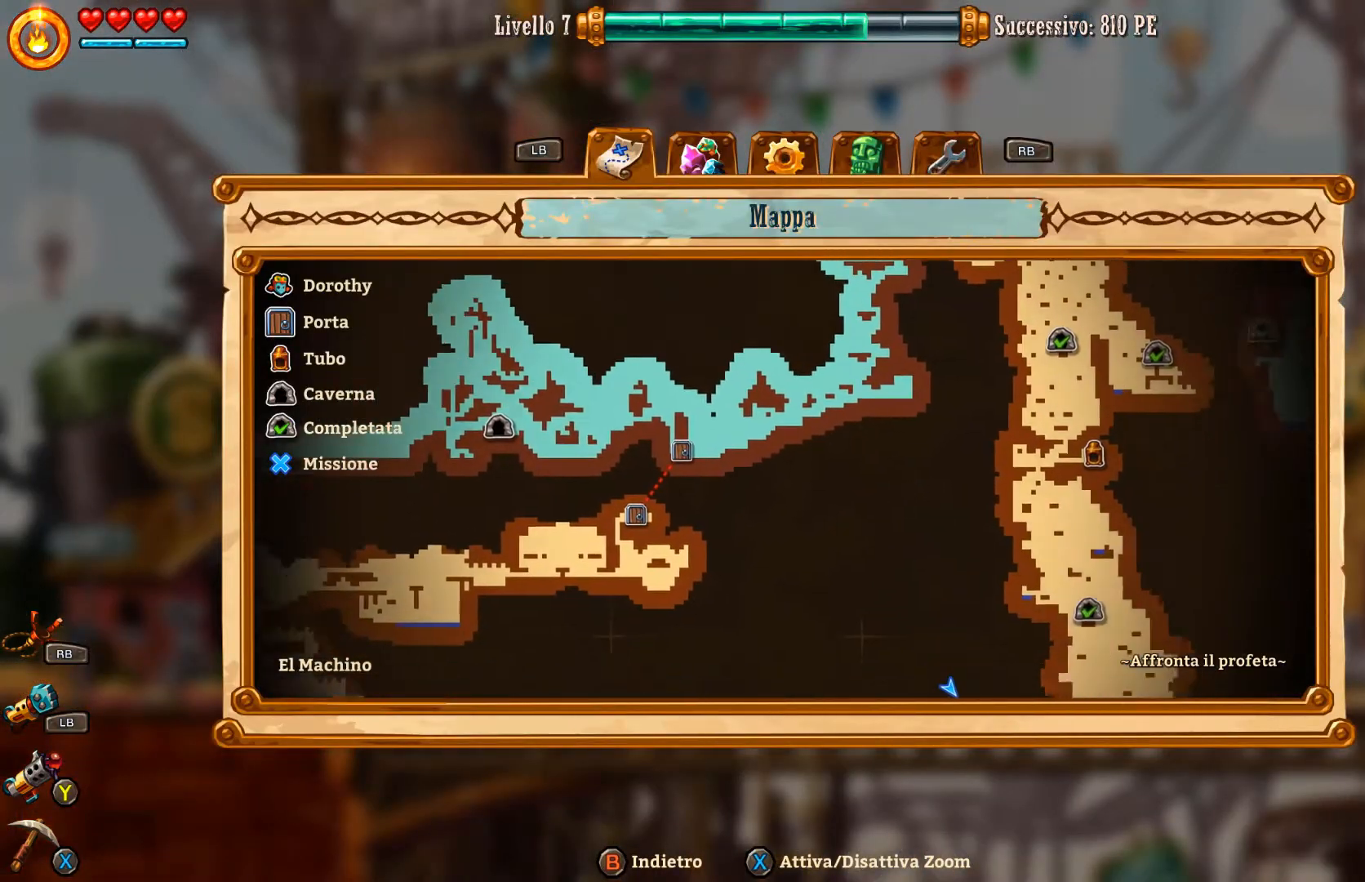
{"buttons": [], "left_stick": "up", "right_stick": "center", "events": [[233, "left_stick", "right"], [367, "left_stick", "up-right"], [467, "left_stick", "up"]]}
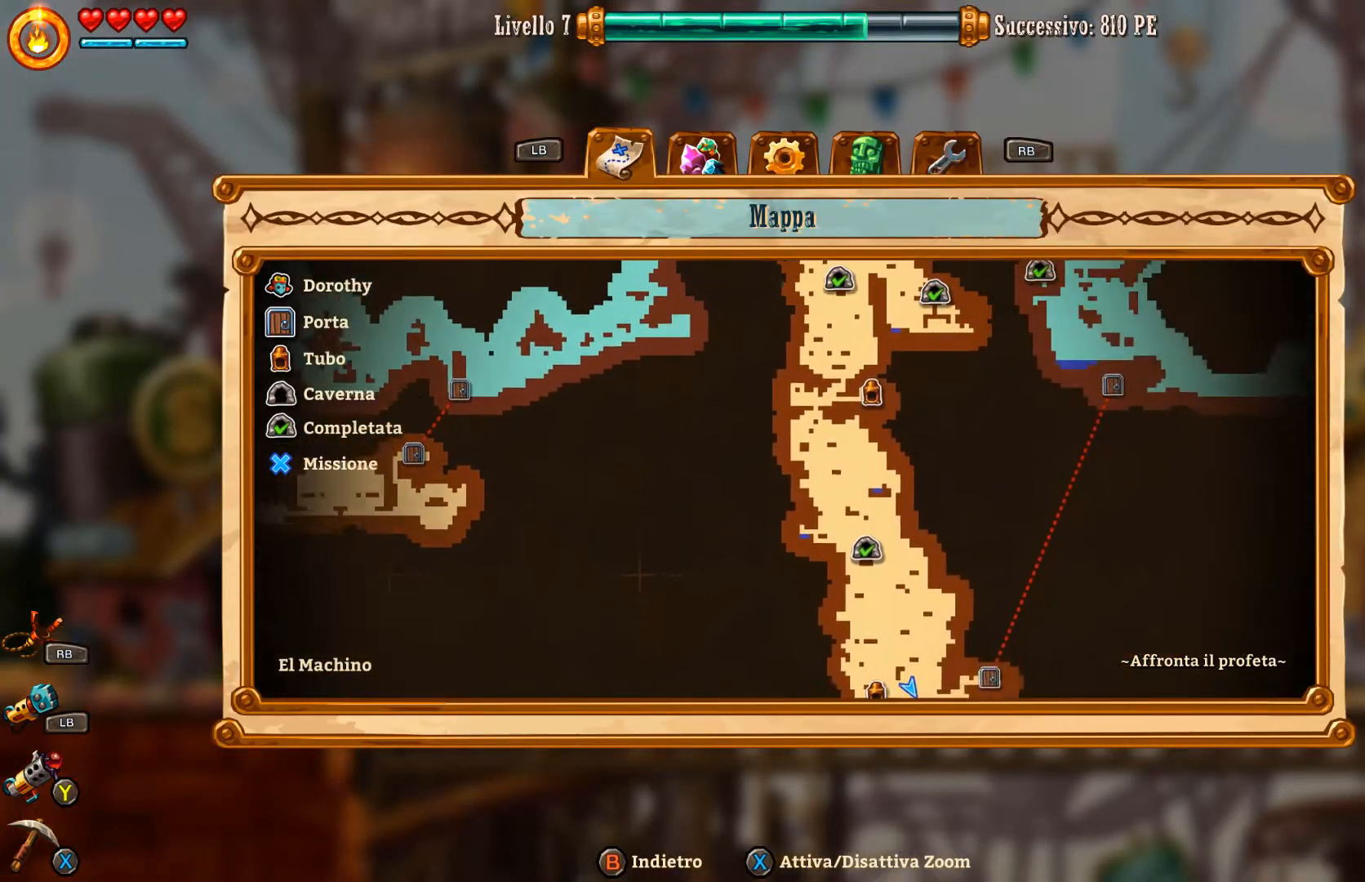
{"buttons": [], "left_stick": "up", "right_stick": "center", "events": []}
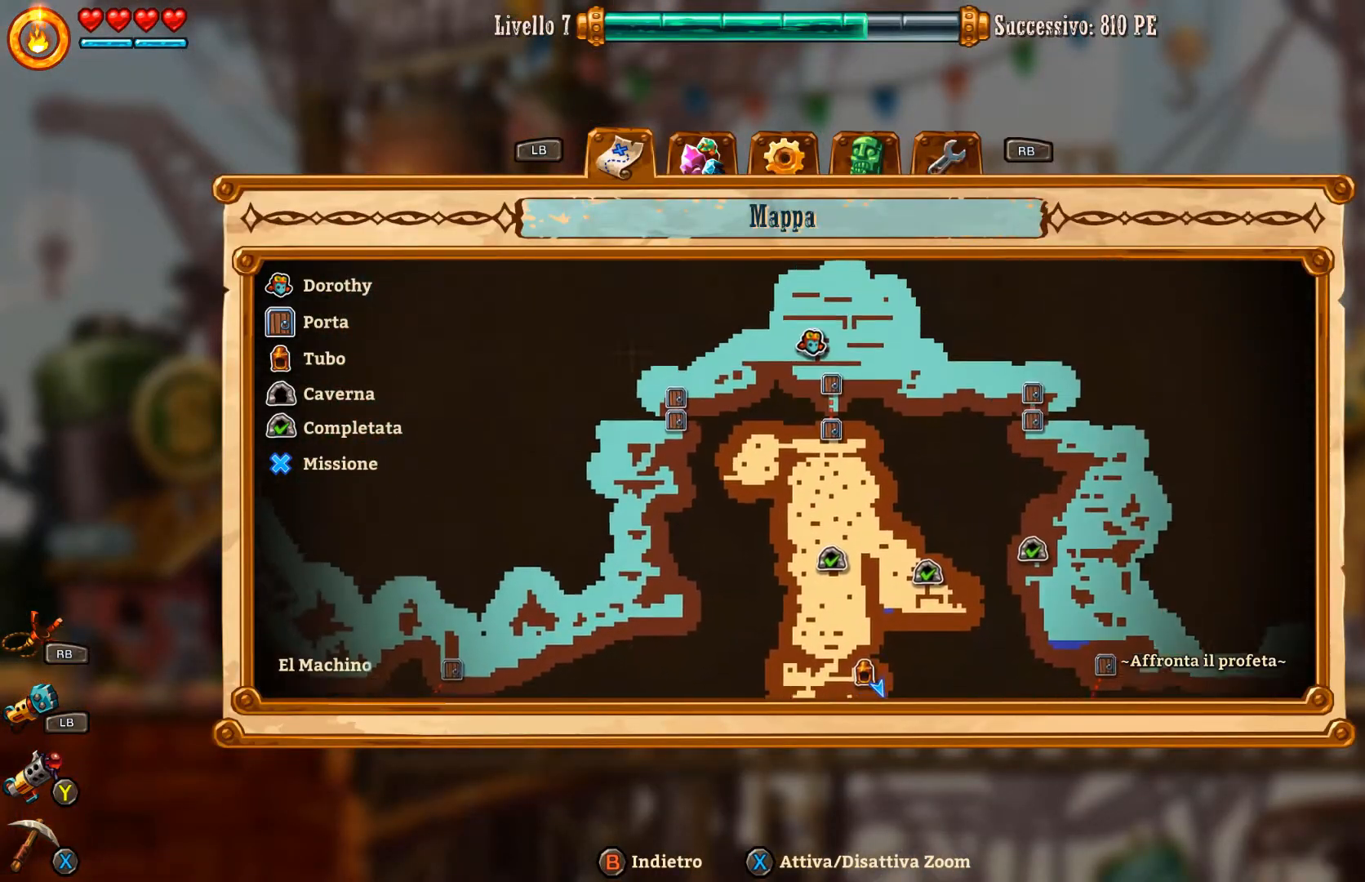
{"buttons": [], "left_stick": "right", "right_stick": "center", "events": [[67, "left_stick", "up-right"], [267, "left_stick", "right"]]}
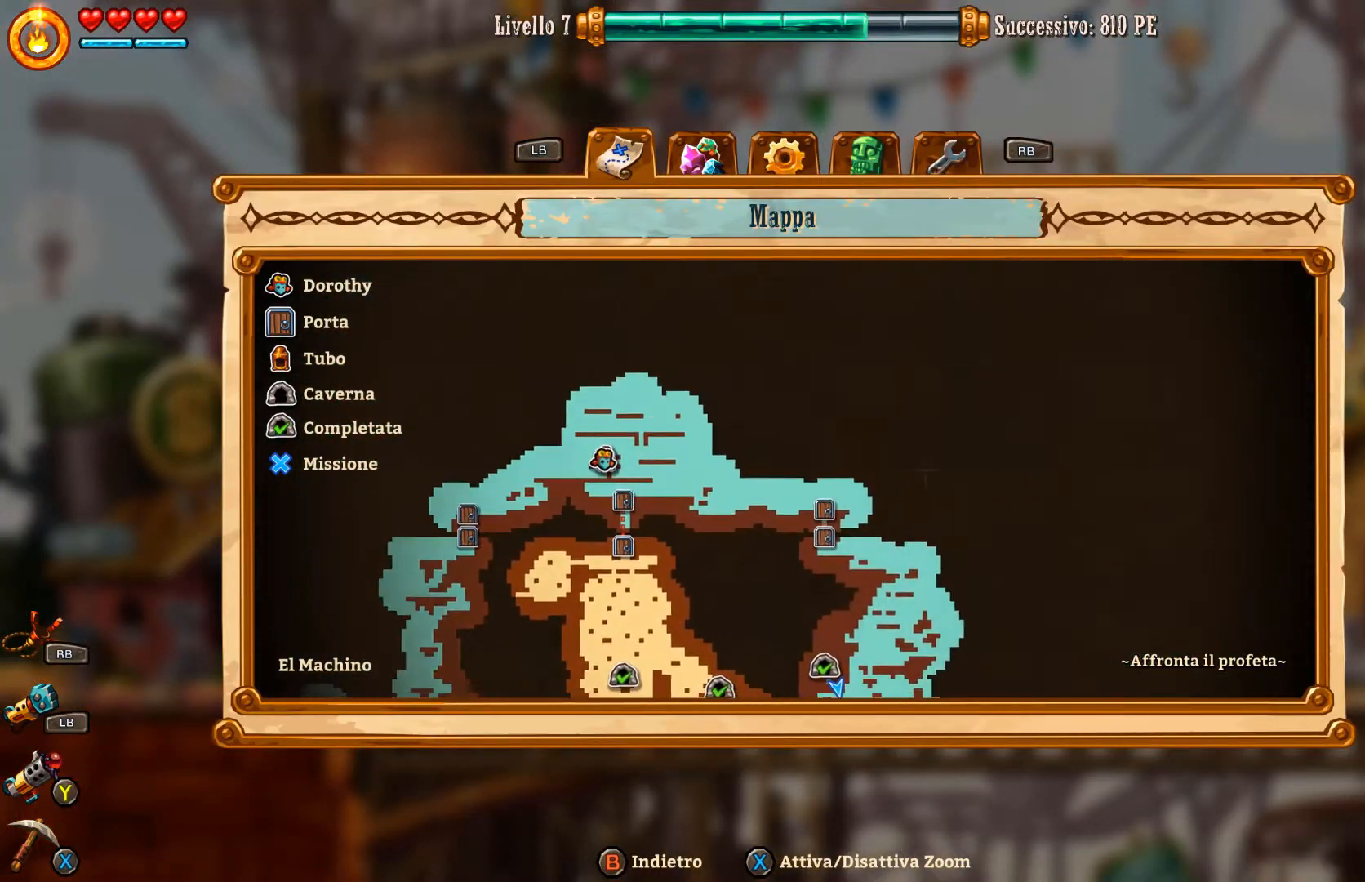
{"buttons": [], "left_stick": "down", "right_stick": "center", "events": [[33, "left_stick", "down-right"], [267, "left_stick", "down"]]}
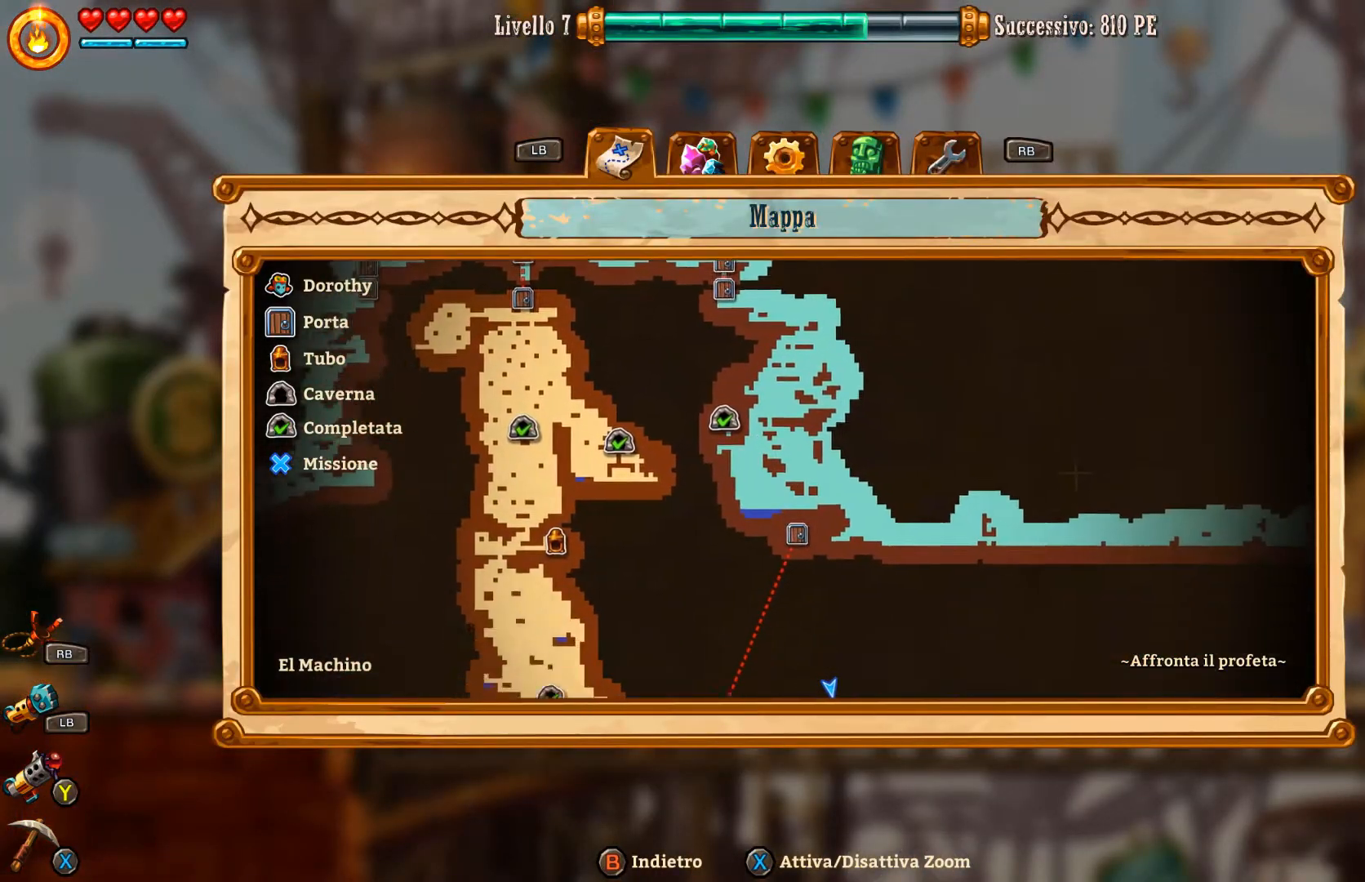
{"buttons": [], "left_stick": "down-left", "right_stick": "center", "events": [[200, "left_stick", "down-left"]]}
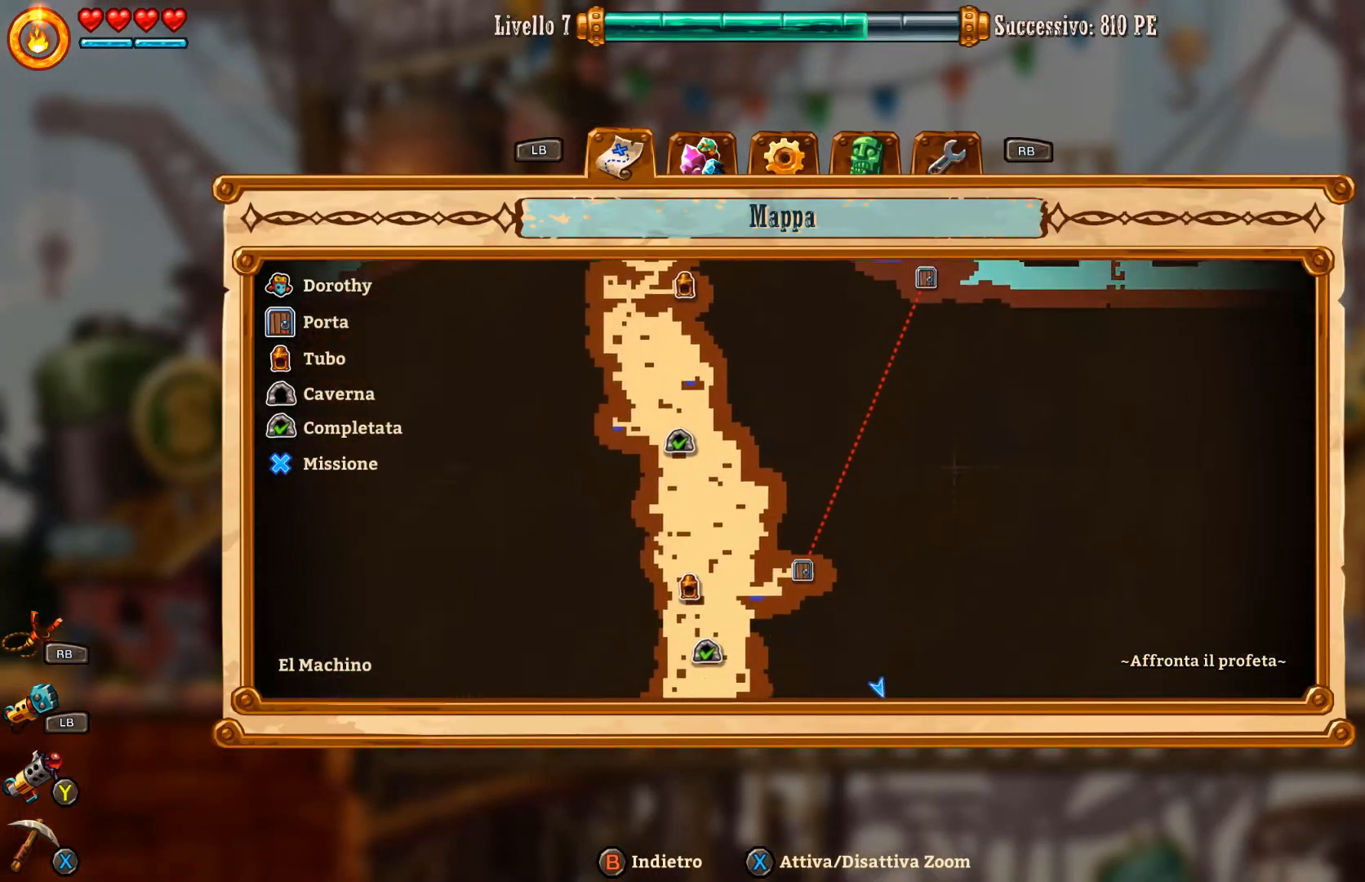
{"buttons": [], "left_stick": "down-left", "right_stick": "center", "events": [[200, "left_stick", "center"], [433, "left_stick", "down-left"]]}
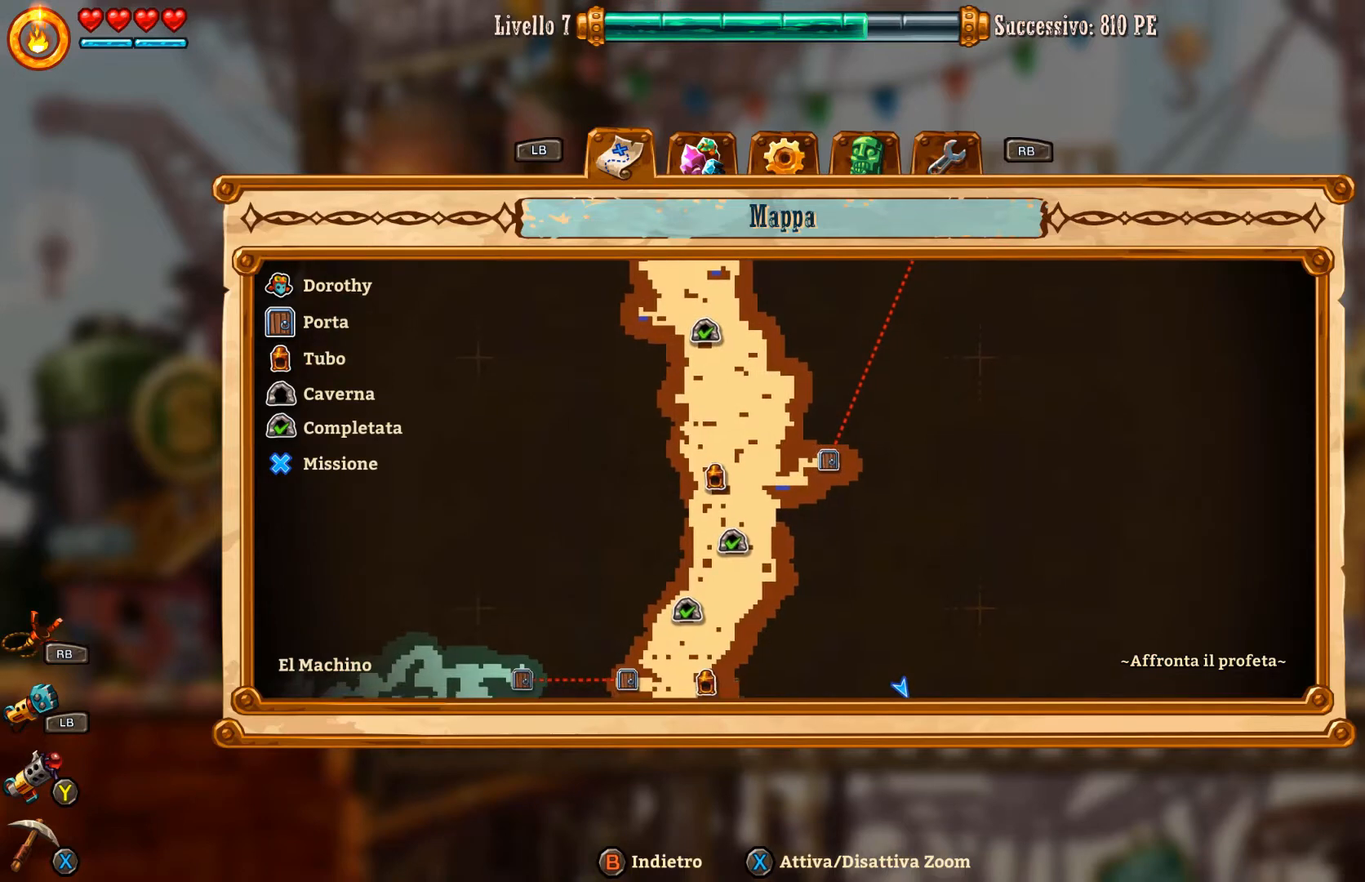
{"buttons": [], "left_stick": "down-left", "right_stick": "center", "events": []}
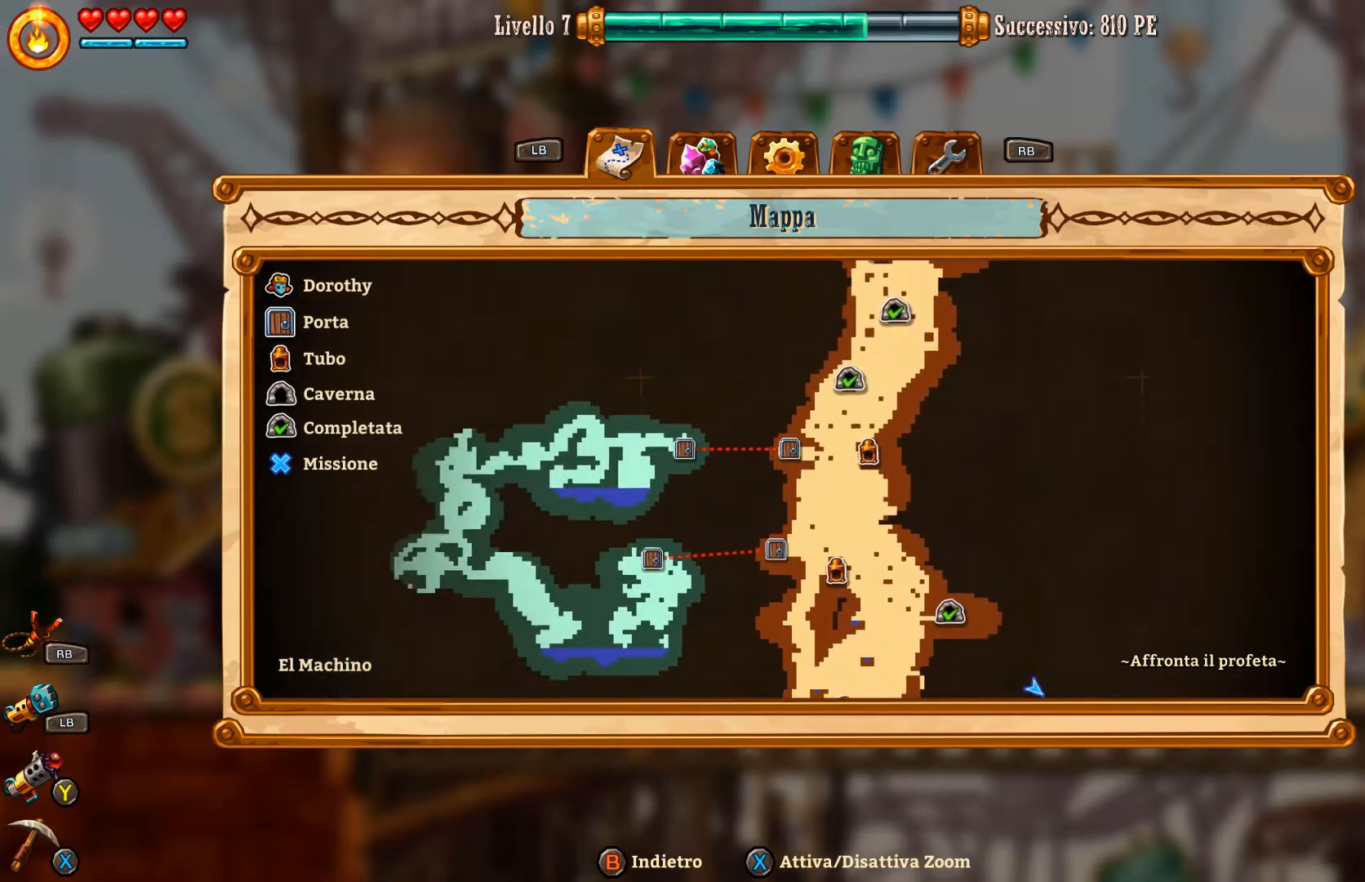
{"buttons": [], "left_stick": "down-right", "right_stick": "center", "events": [[167, "left_stick", "down-right"]]}
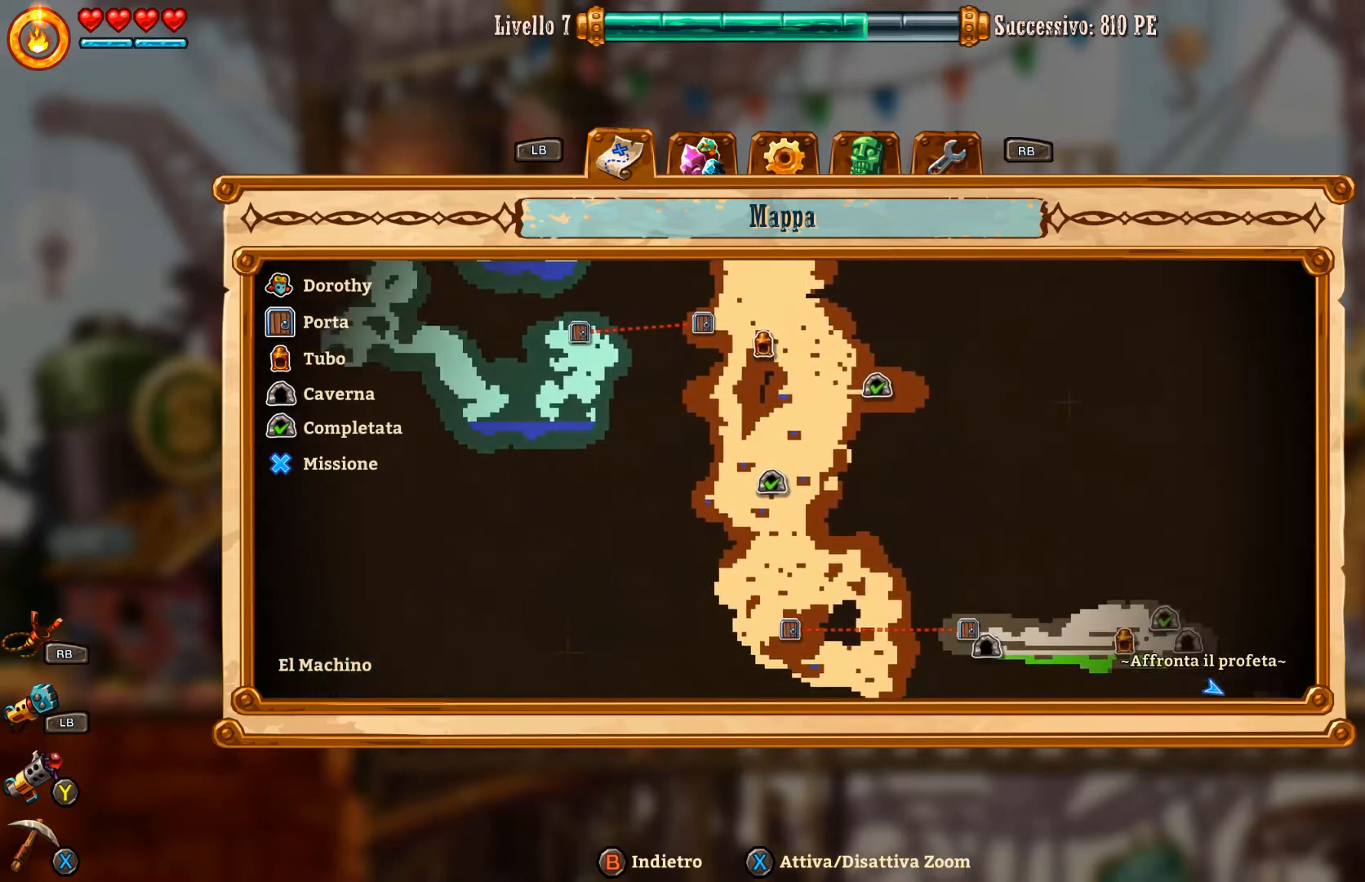
{"buttons": [], "left_stick": "right", "right_stick": "center", "events": [[267, "left_stick", "center"], [500, "left_stick", "right"]]}
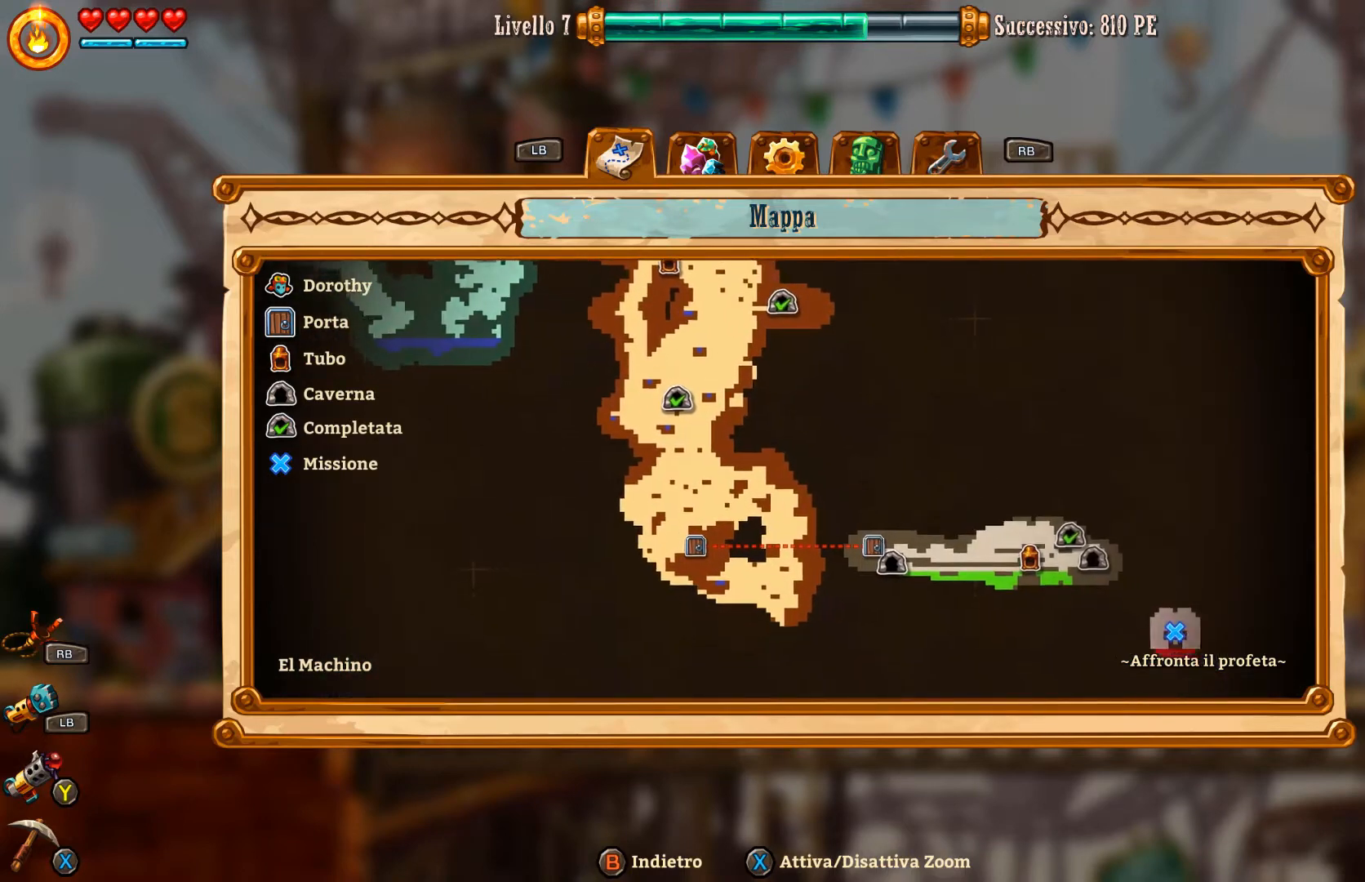
{"buttons": [], "left_stick": "left", "right_stick": "center", "events": [[467, "left_stick", "left"]]}
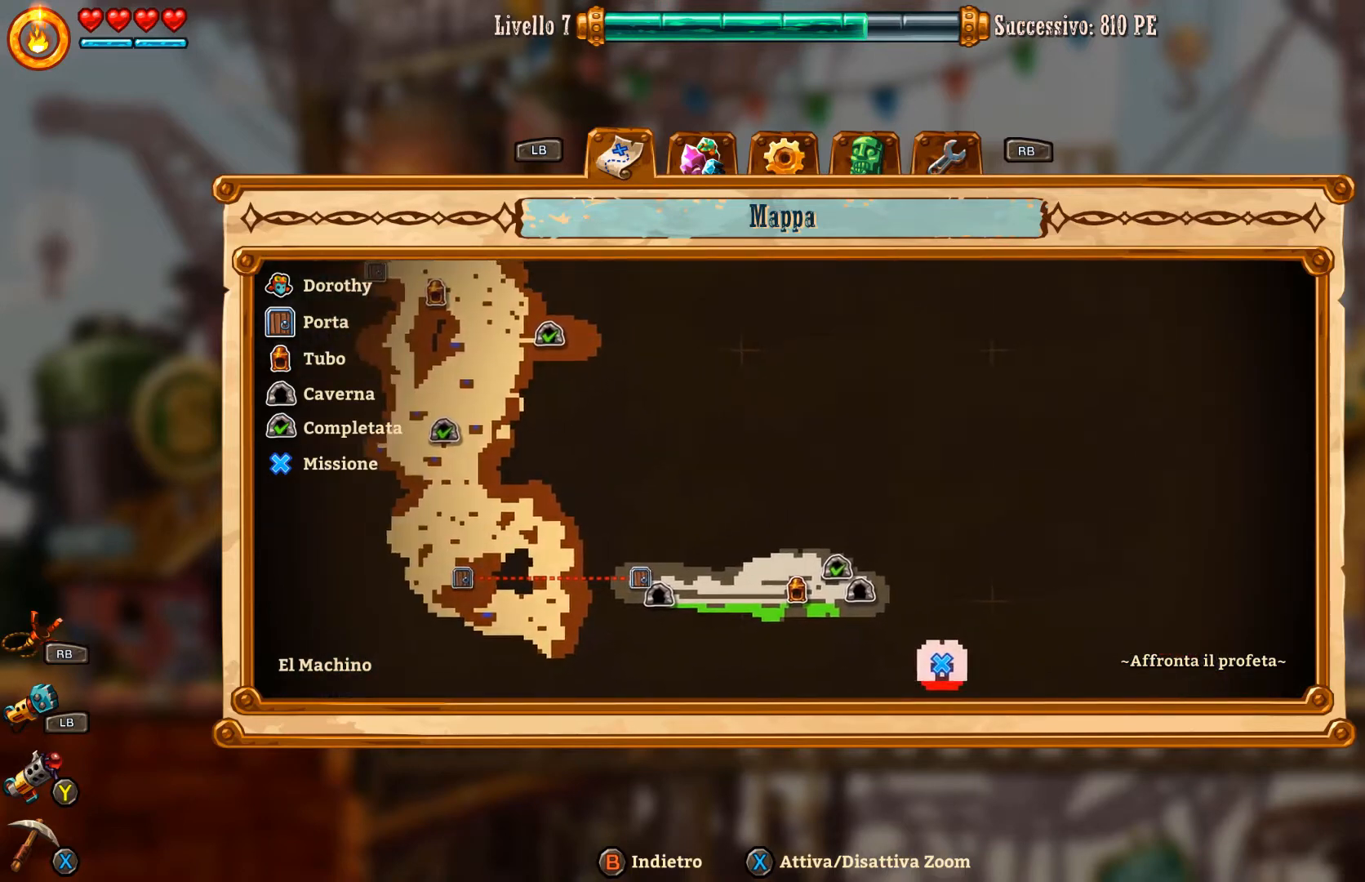
{"buttons": [], "left_stick": "down-right", "right_stick": "center", "events": [[133, "left_stick", "center"], [333, "left_stick", "down-right"]]}
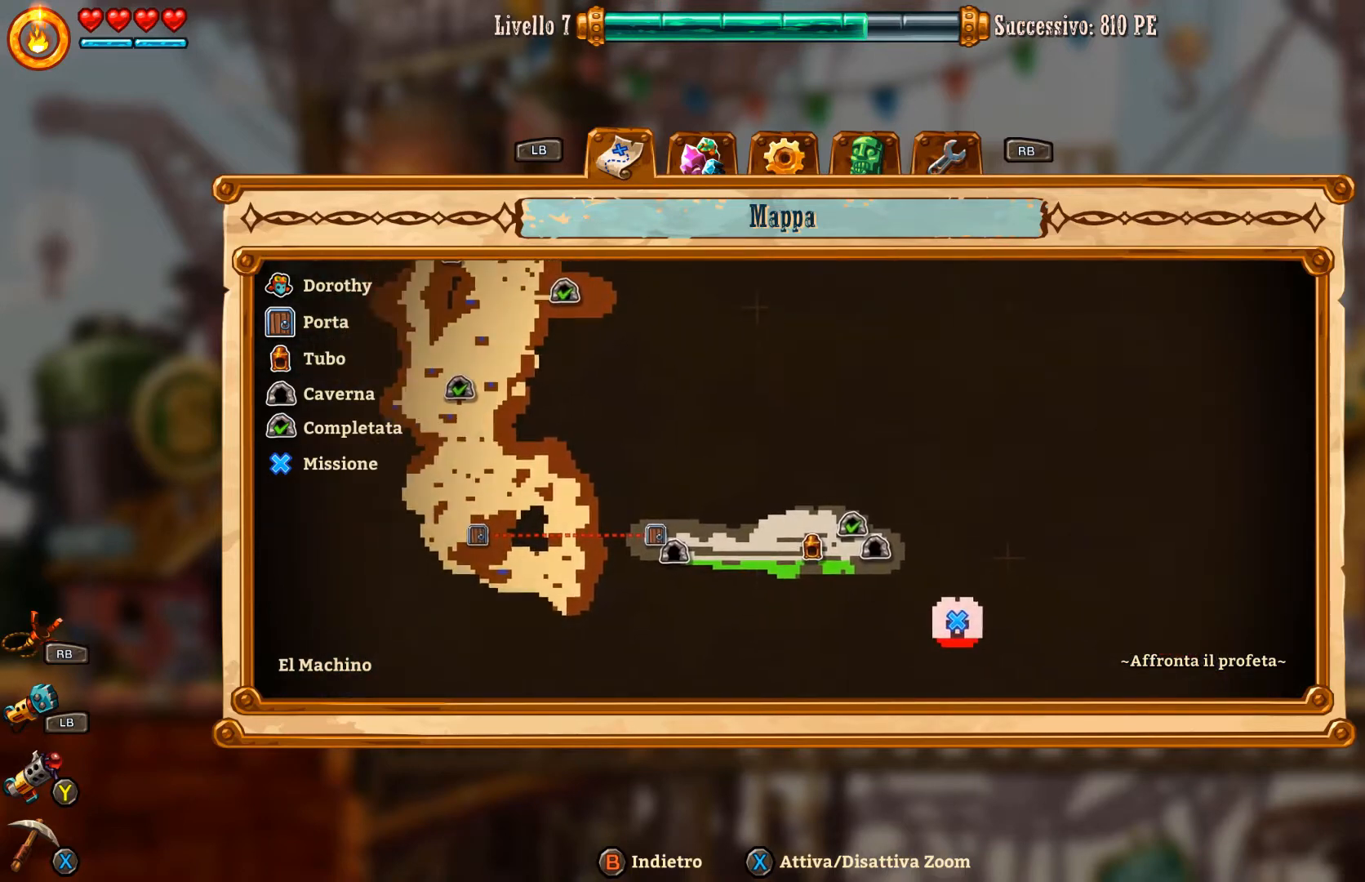
{"buttons": [], "left_stick": "center", "right_stick": "center", "events": [[67, "left_stick", "center"], [300, "left_stick", "down-right"], [433, "left_stick", "center"]]}
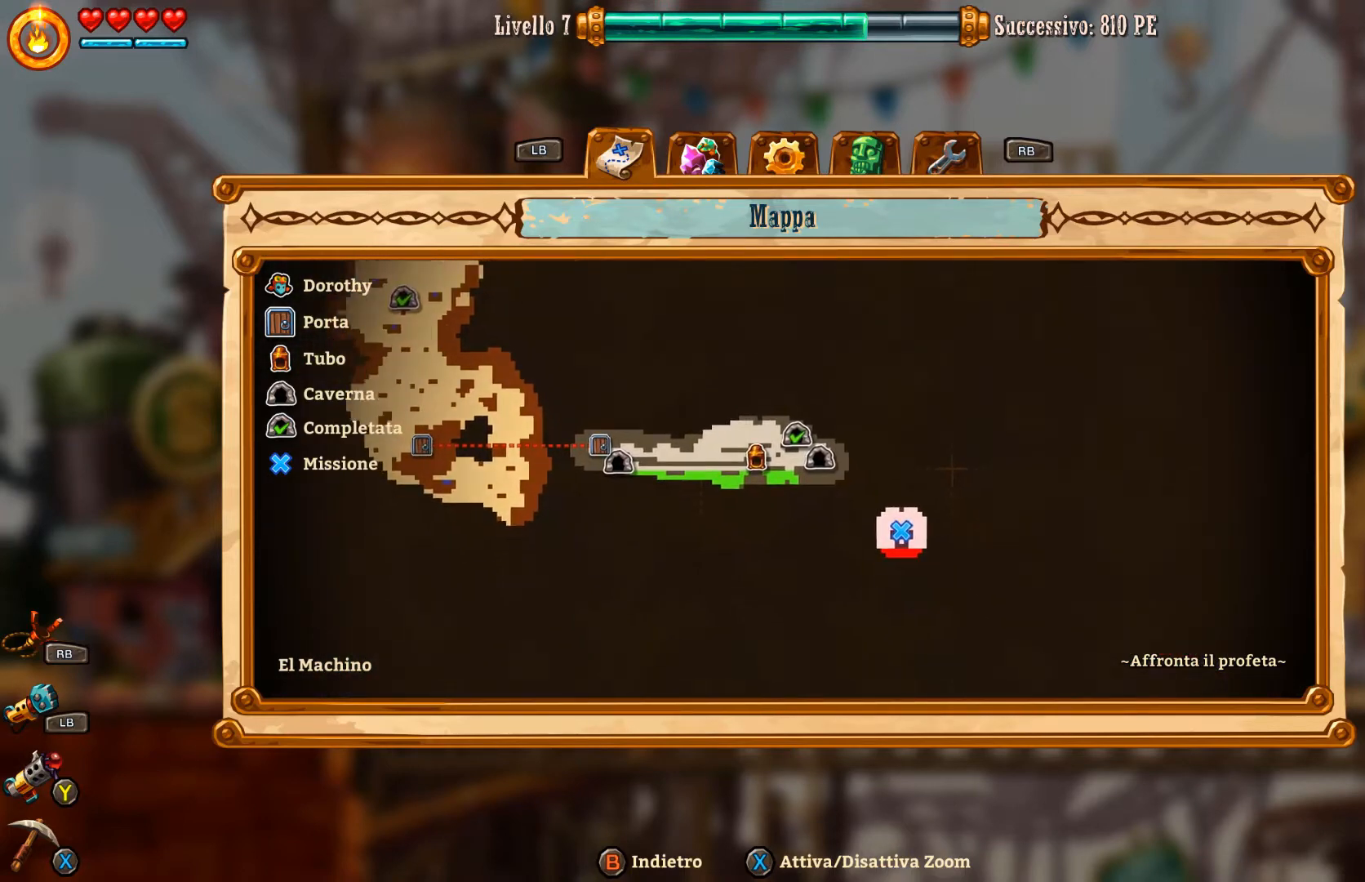
{"buttons": [], "left_stick": "center", "right_stick": "up", "events": [[333, "right_stick", "up"]]}
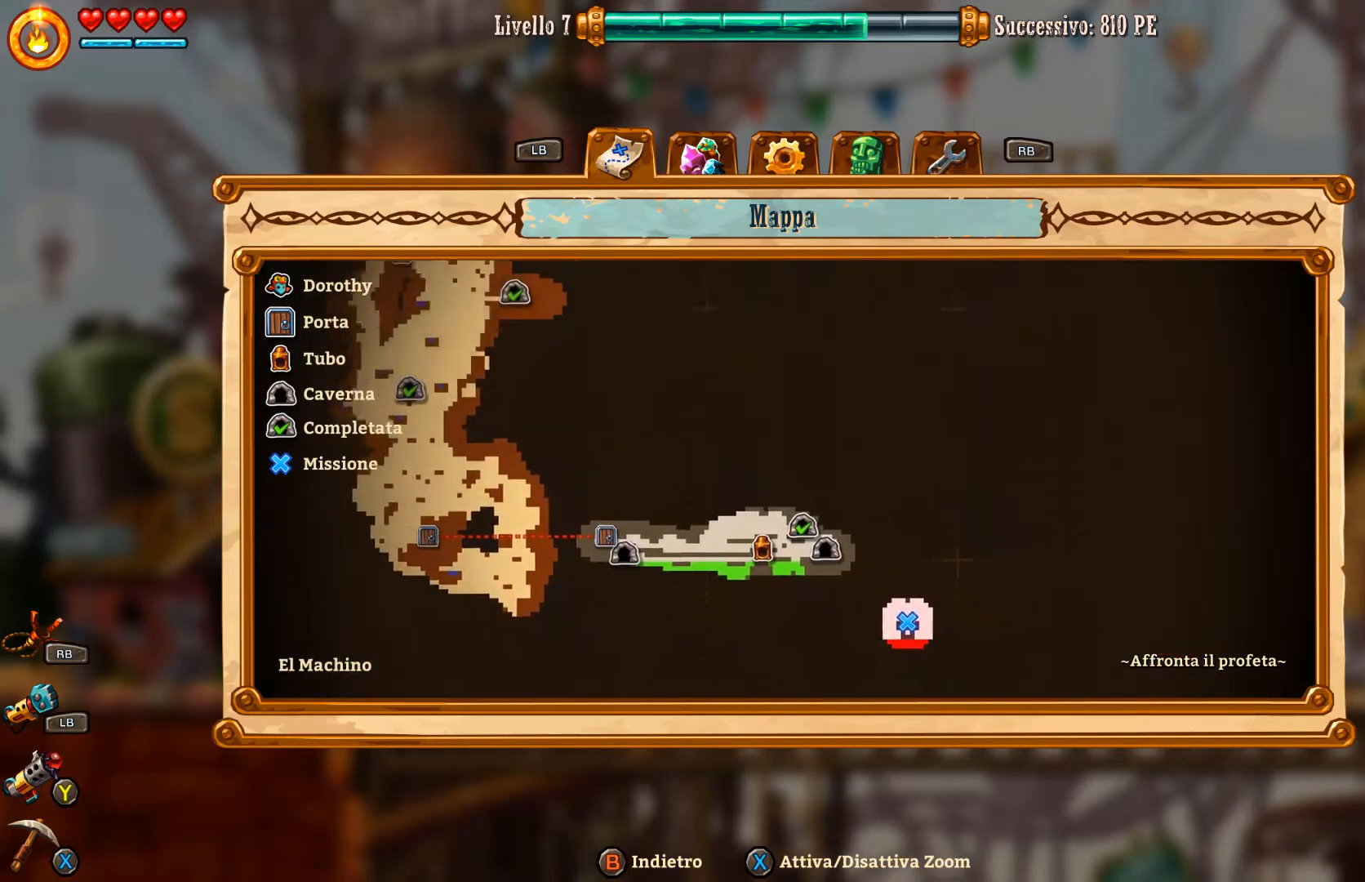
{"buttons": [], "left_stick": "up-left", "right_stick": "center", "events": [[133, "left_stick", "down"], [133, "right_stick", "up-left"], [267, "right_stick", "center"], [433, "left_stick", "up-left"]]}
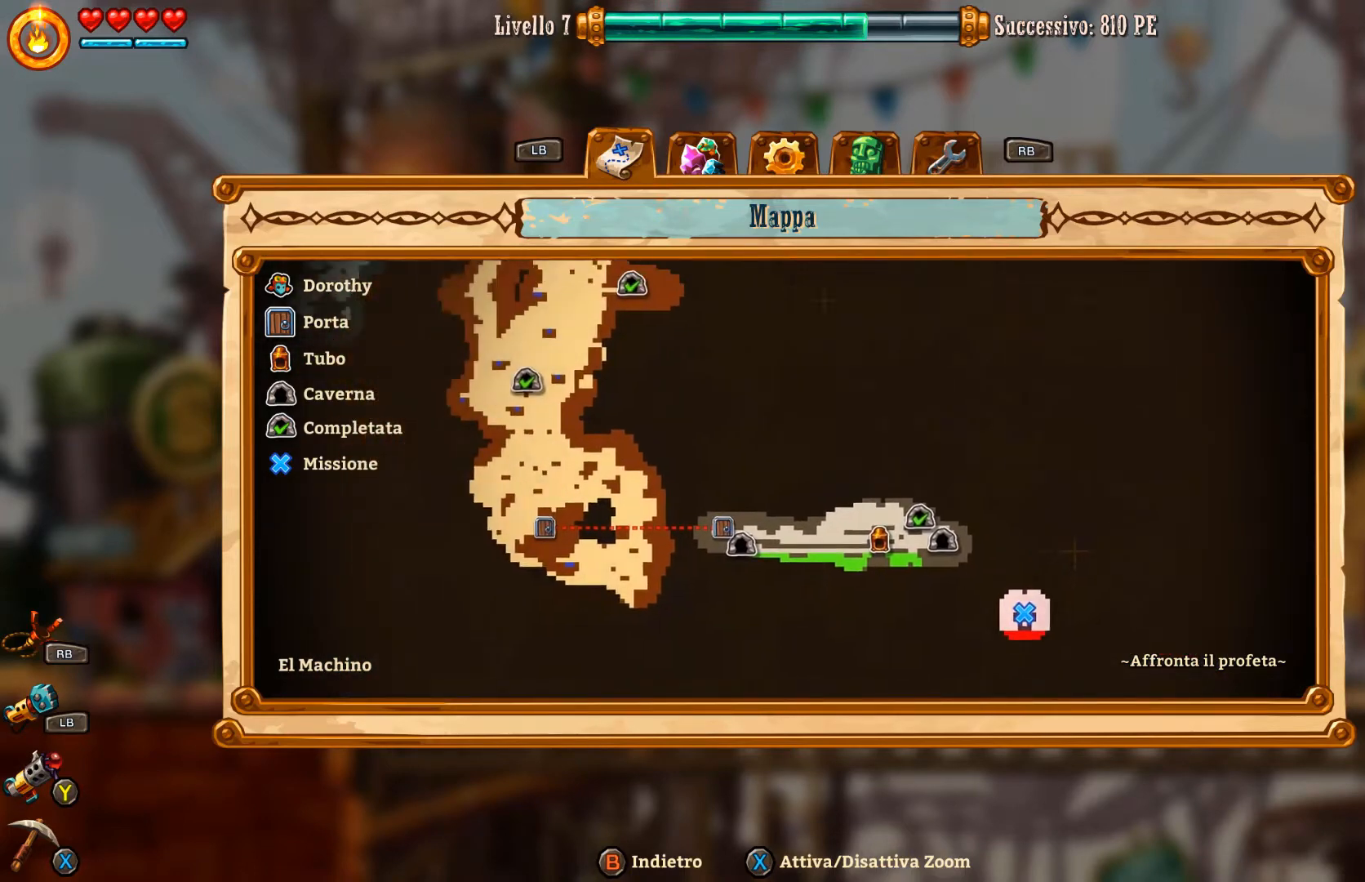
{"buttons": [], "left_stick": "up-left", "right_stick": "center", "events": [[100, "right_stick", "up-left"], [300, "right_stick", "center"]]}
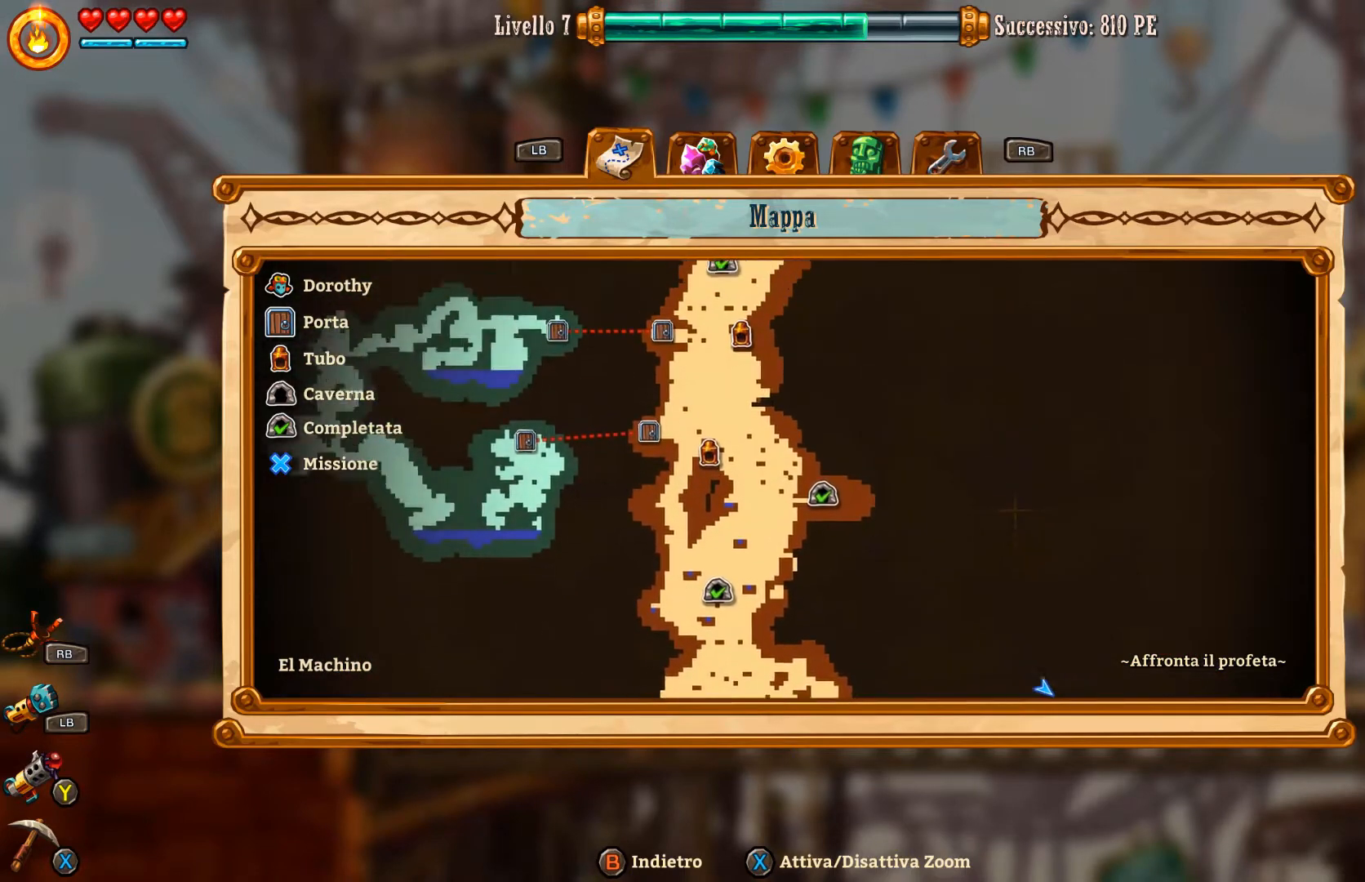
{"buttons": [], "left_stick": "up-left", "right_stick": "center", "events": []}
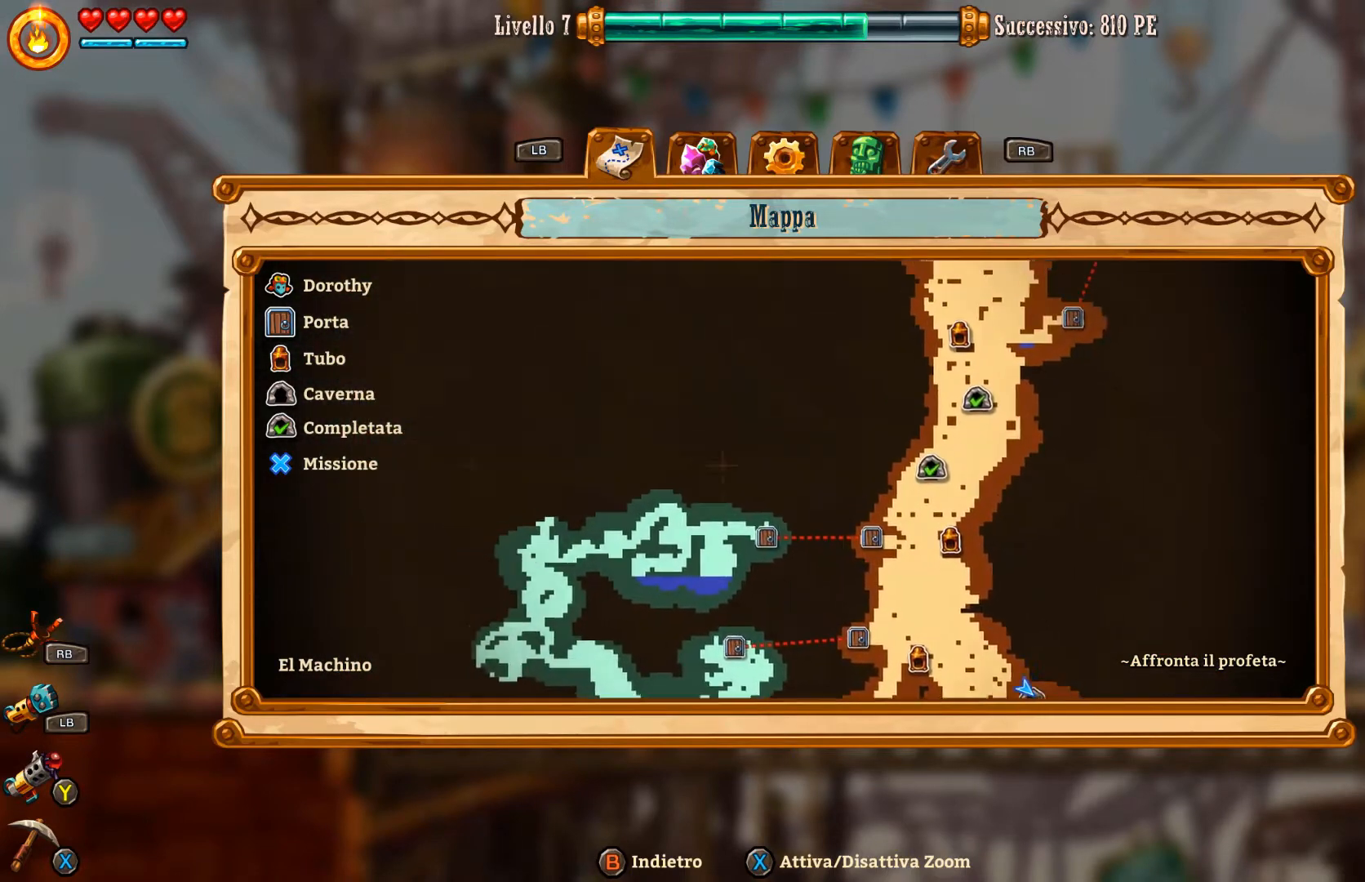
{"buttons": [], "left_stick": "up-left", "right_stick": "center", "events": []}
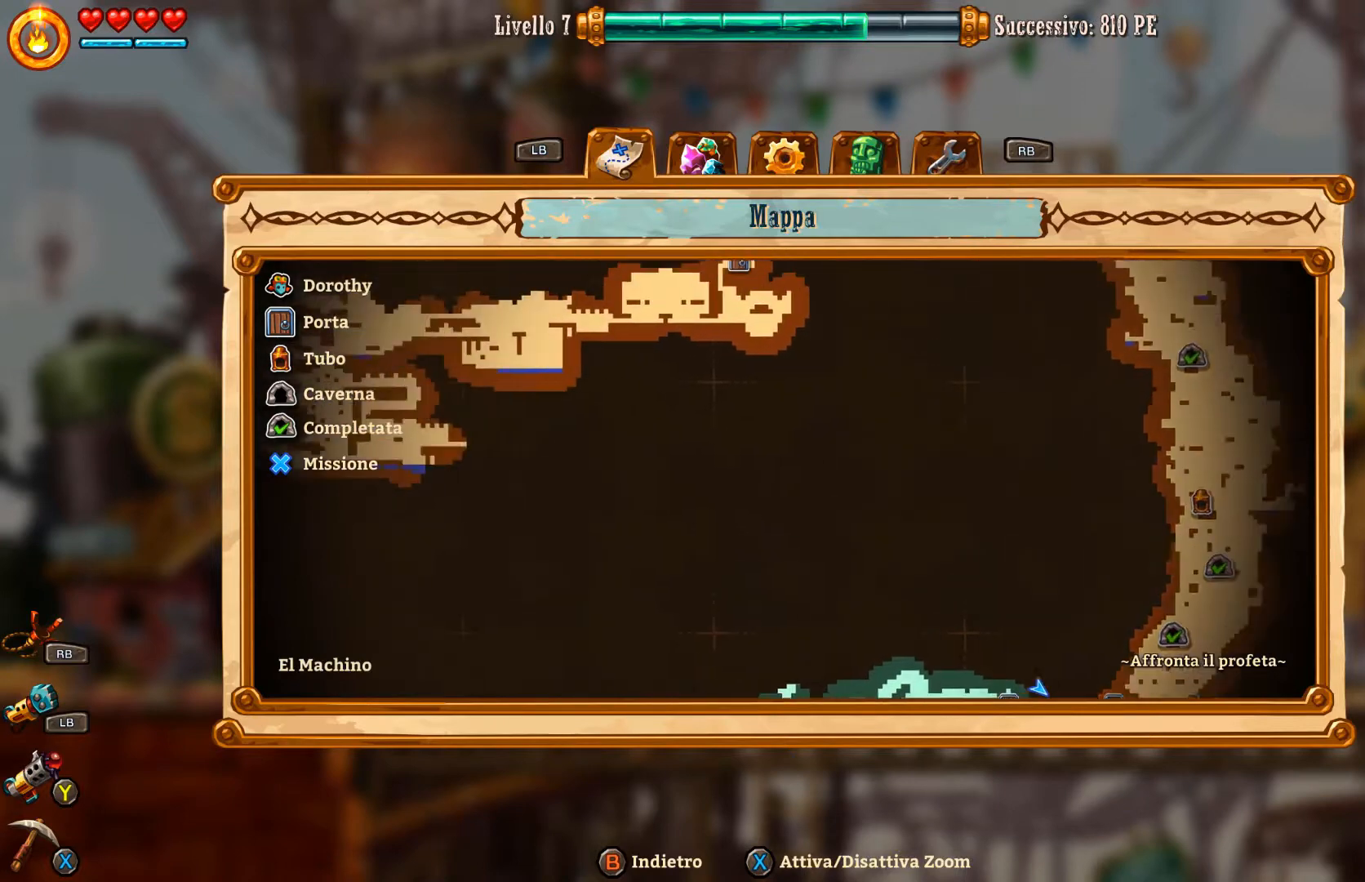
{"buttons": [], "left_stick": "up-left", "right_stick": "center", "events": []}
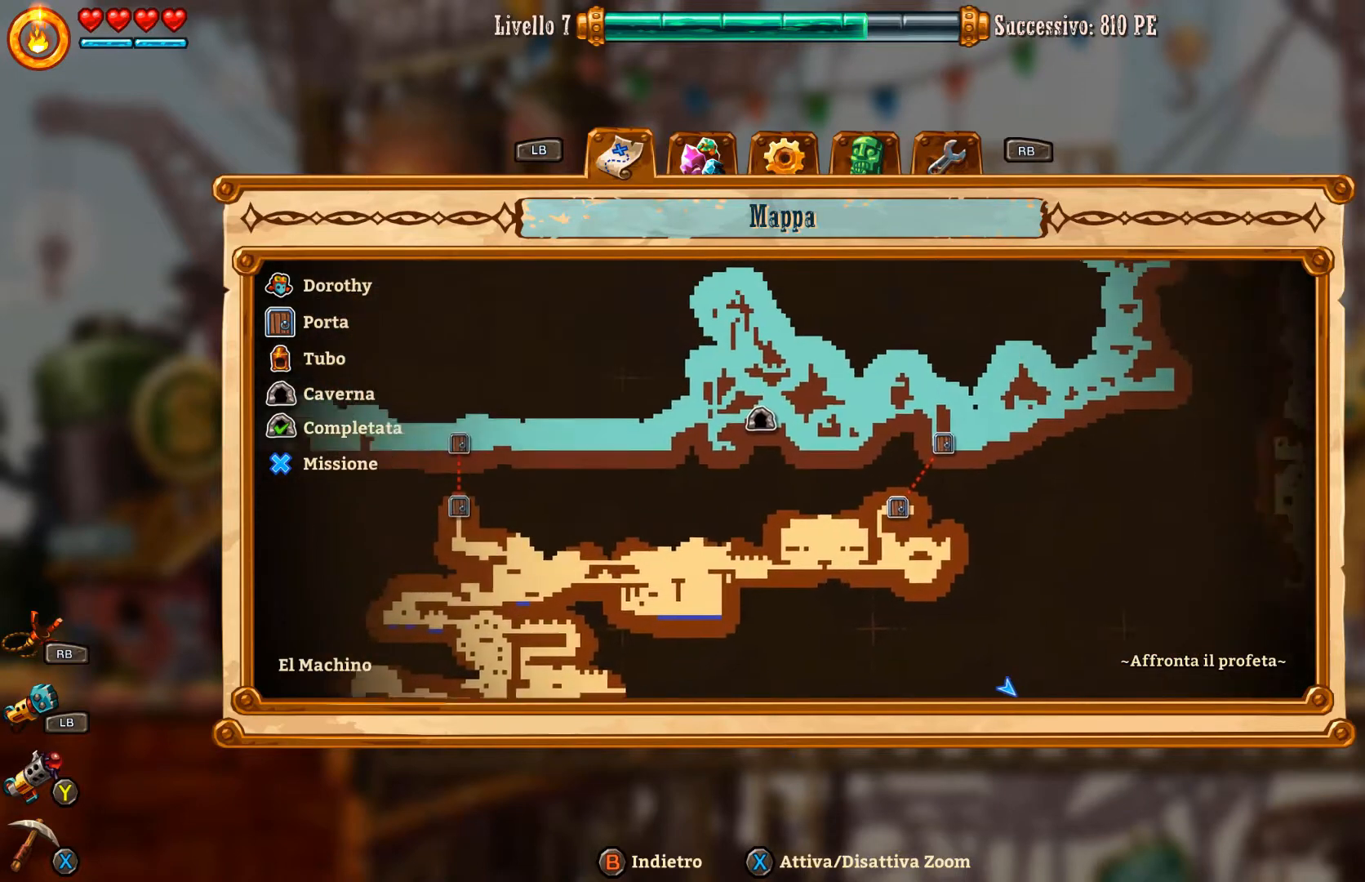
{"buttons": [], "left_stick": "center", "right_stick": "center", "events": [[67, "left_stick", "up"], [200, "left_stick", "center"]]}
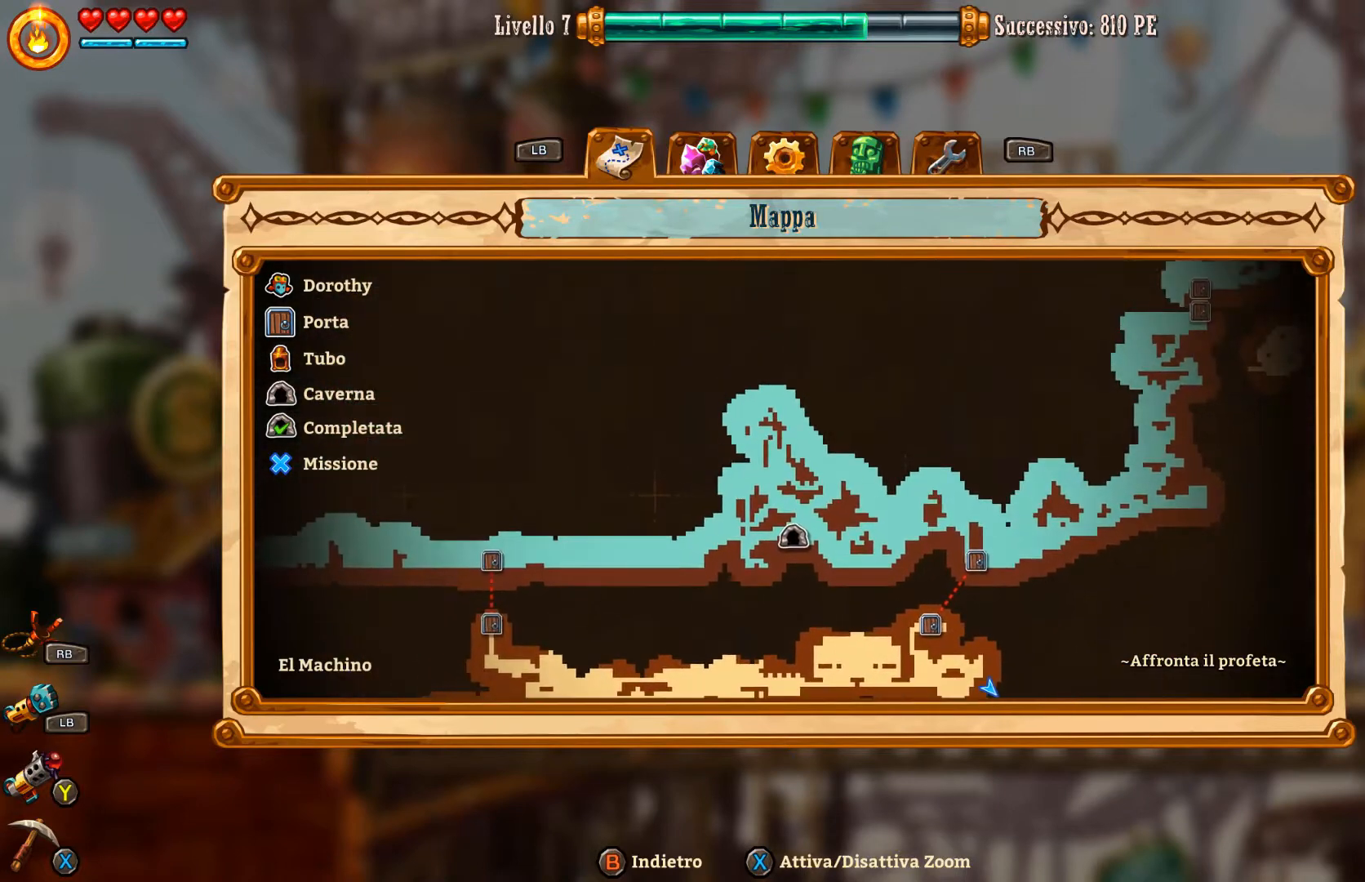
{"buttons": [], "left_stick": "center", "right_stick": "center", "events": []}
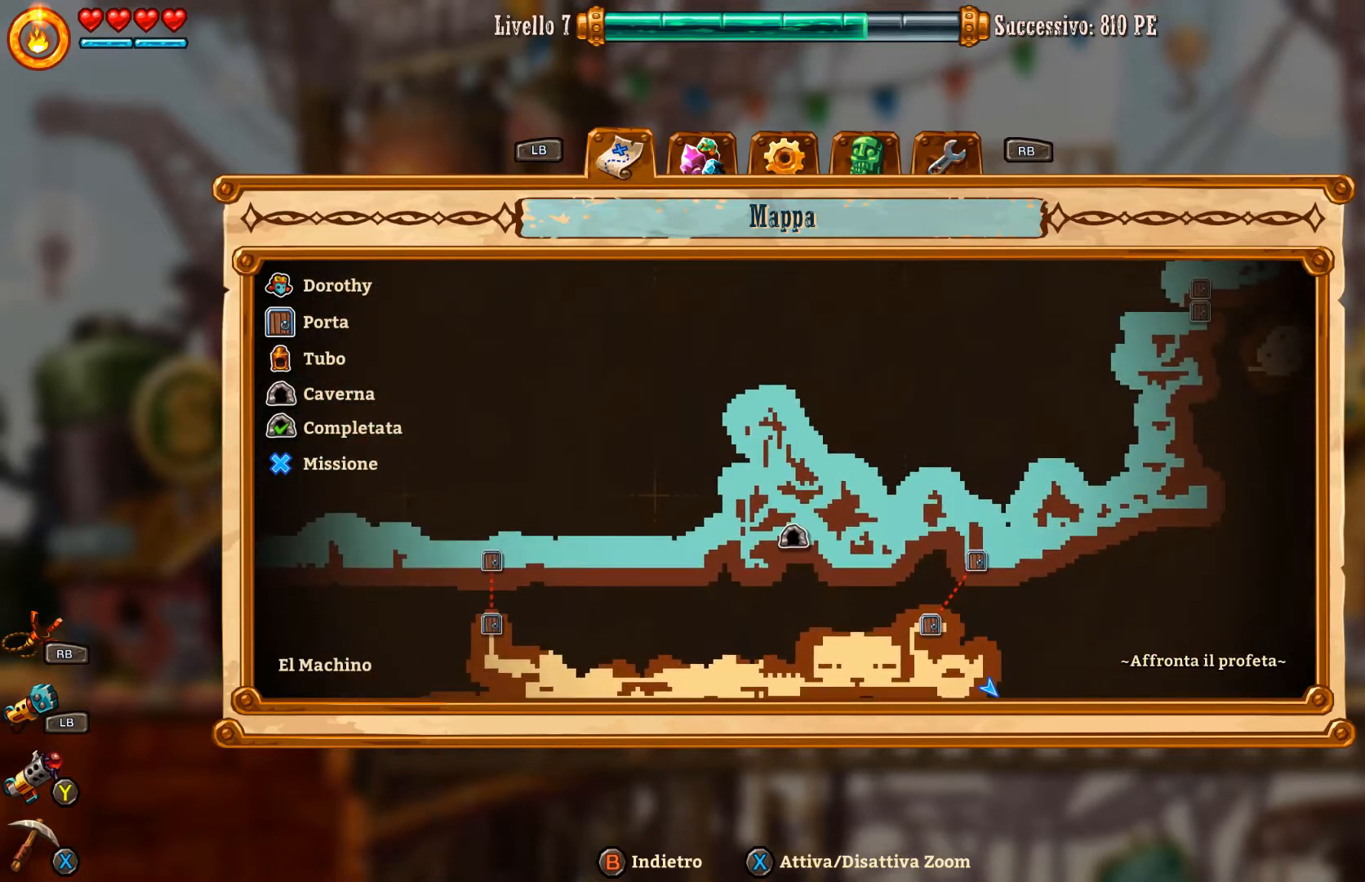
{"buttons": [], "left_stick": "left", "right_stick": "center", "events": [[433, "left_stick", "left"]]}
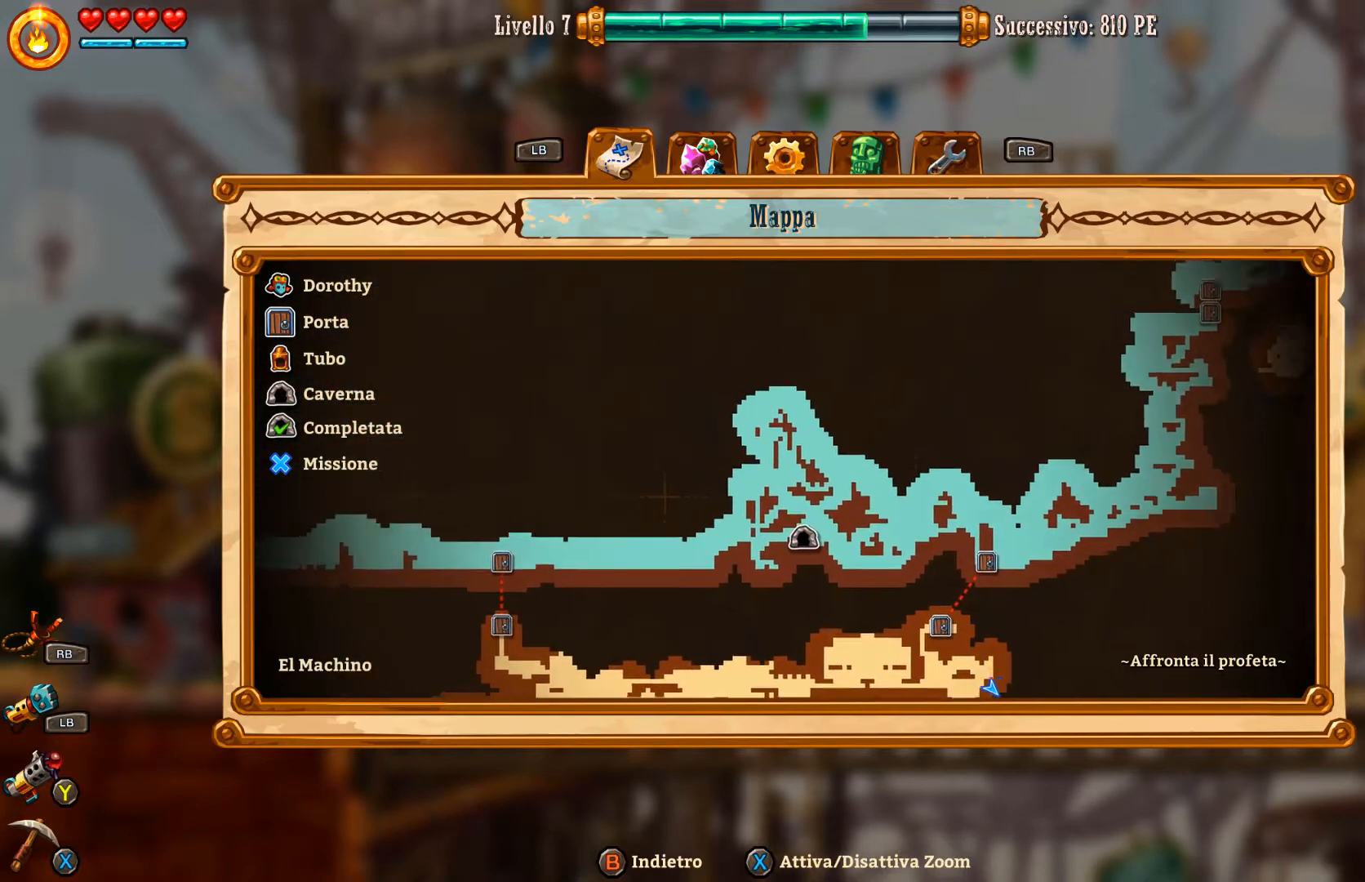
{"buttons": [], "left_stick": "left", "right_stick": "center", "events": []}
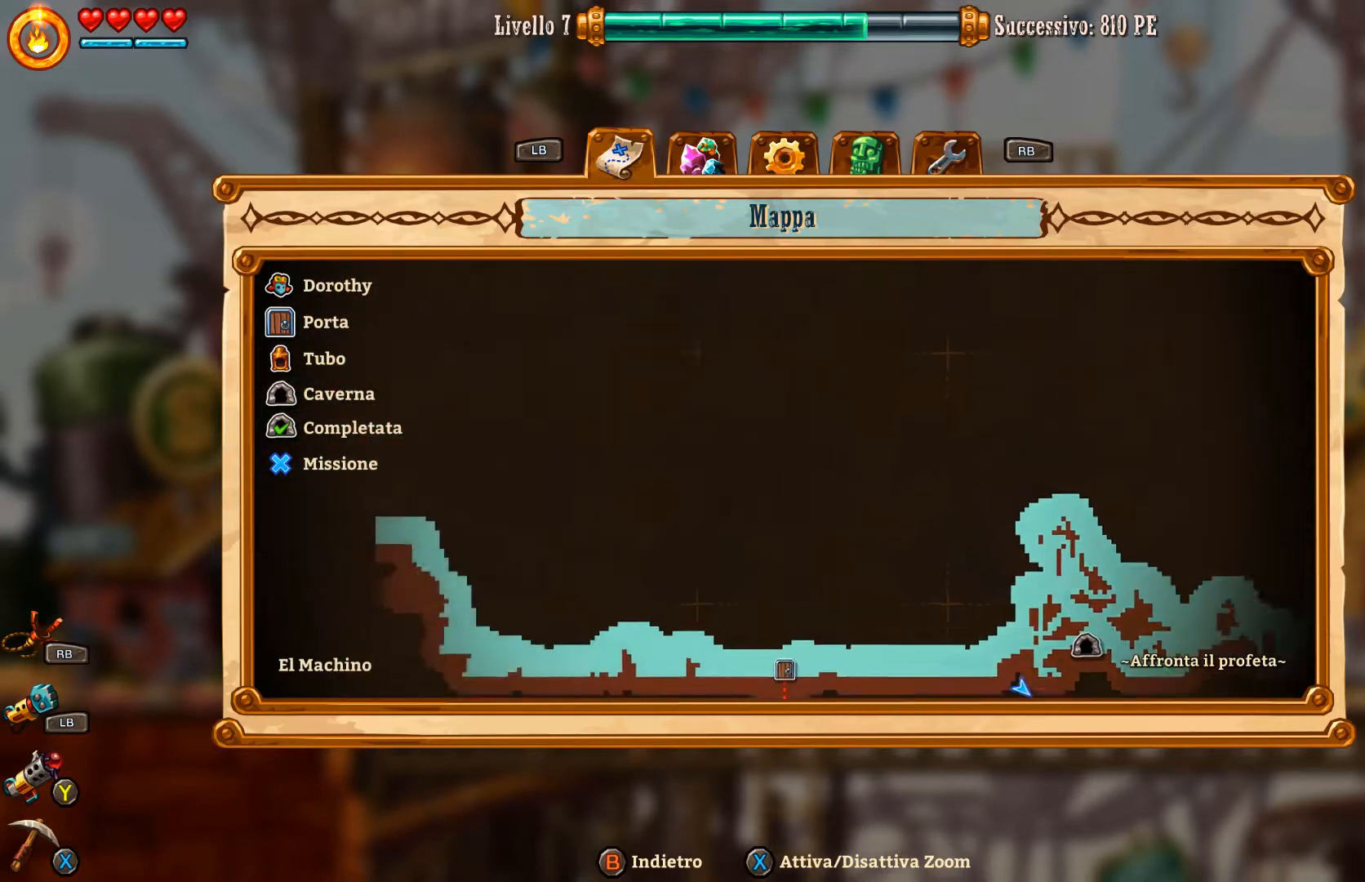
{"buttons": [], "left_stick": "center", "right_stick": "center", "events": [[500, "left_stick", "center"]]}
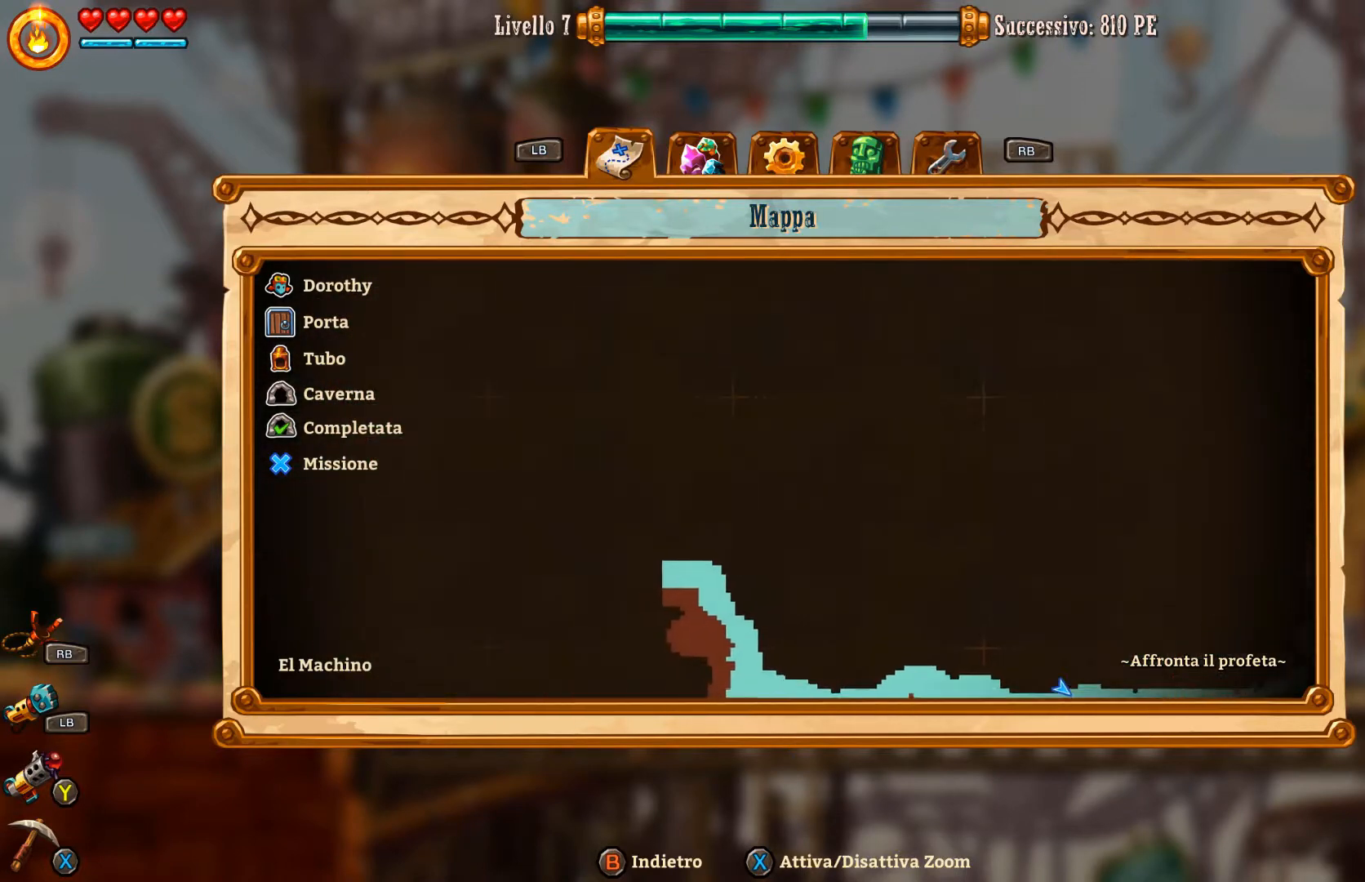
{"buttons": [], "left_stick": "down", "right_stick": "center", "events": [[467, "left_stick", "down"]]}